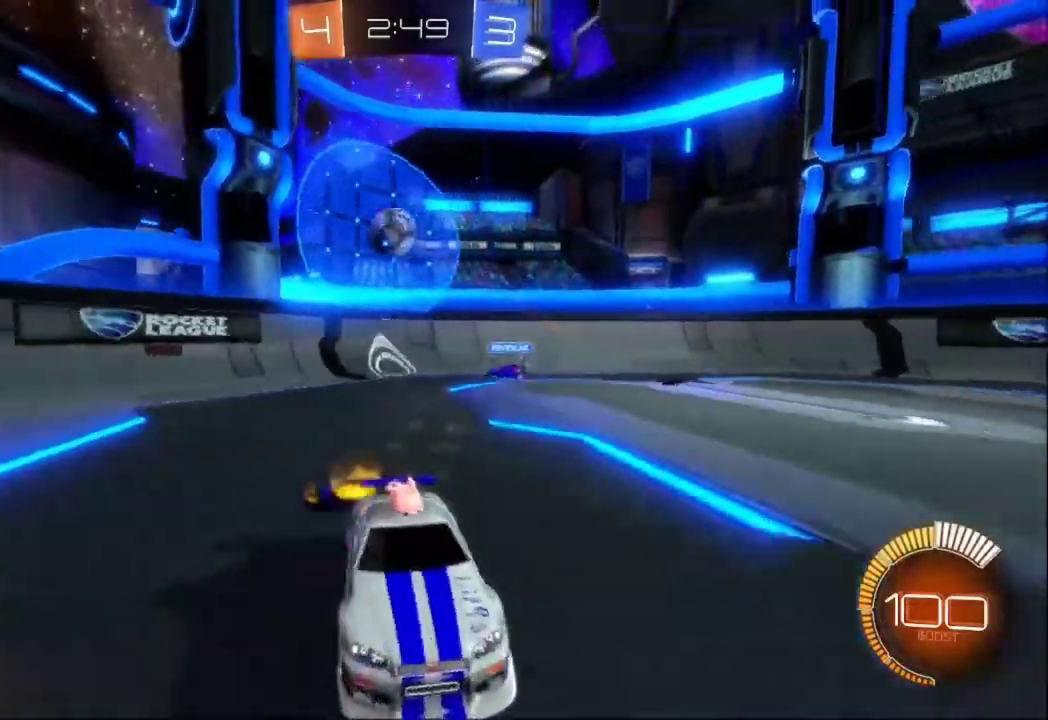
Gameplay with a controller (Xbox layout); each line is a JSON object with the inputs held at the frame after it (dt_ms = milliseconds from this image to that frame). "events" lists button and stick changes between this image and that frame as [ms after this image, input, new state], when the widget could be followed in between. Not read: B L3 R3 Y right_stick.
{"dt_ms": 500, "buttons": ["X", "R2"], "left_stick": "center", "events": [[167, "left_stick", "down-left"], [400, "X", "down"], [500, "left_stick", "center"]]}
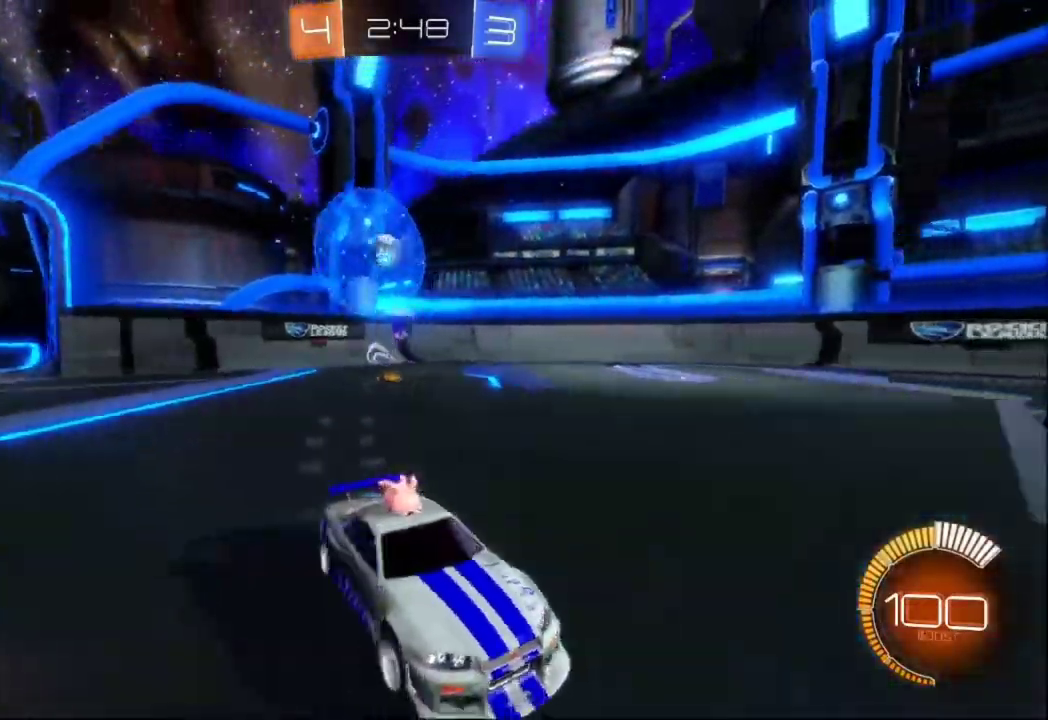
{"dt_ms": 500, "buttons": ["R2"], "left_stick": "right"}
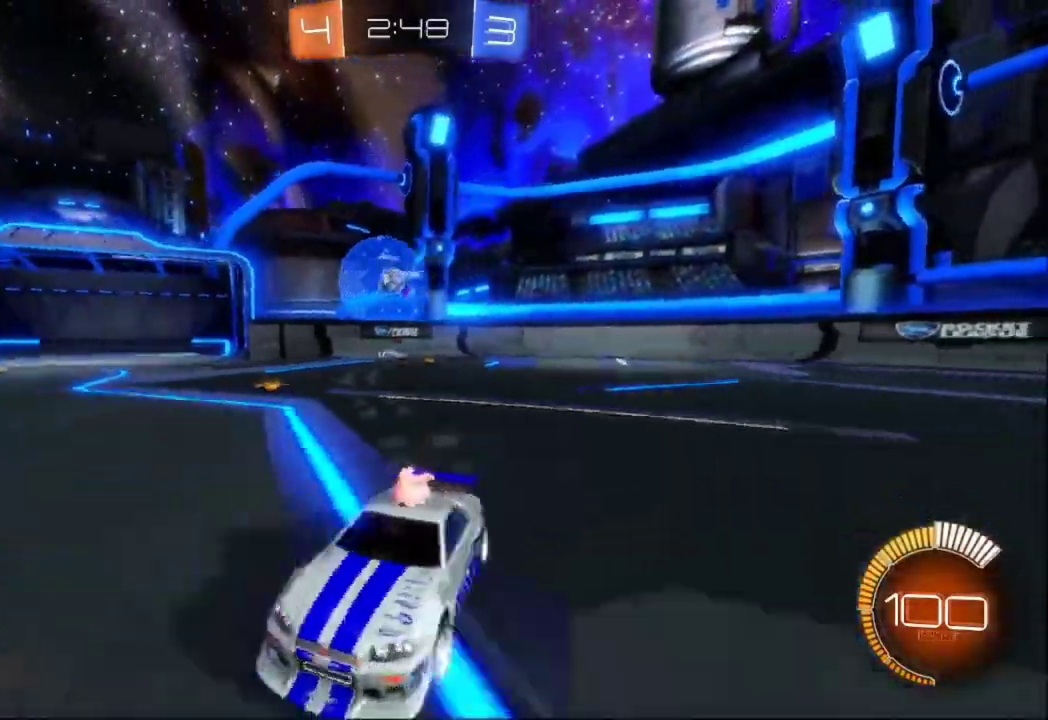
{"dt_ms": 1000, "buttons": ["R2"], "left_stick": "right"}
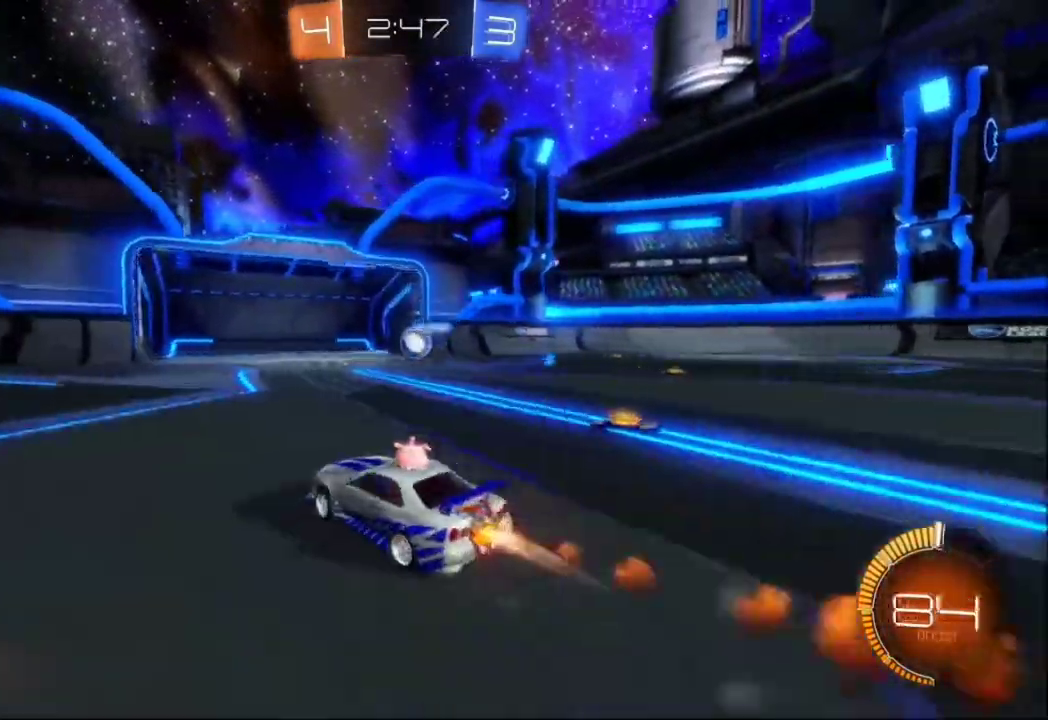
{"dt_ms": 500, "buttons": ["A", "R2"], "left_stick": "right", "events": [[233, "A", "down"], [233, "left_stick", "center"], [367, "A", "up"], [367, "L1", "down"], [400, "L1", "up"], [433, "A", "down"], [500, "left_stick", "right"]]}
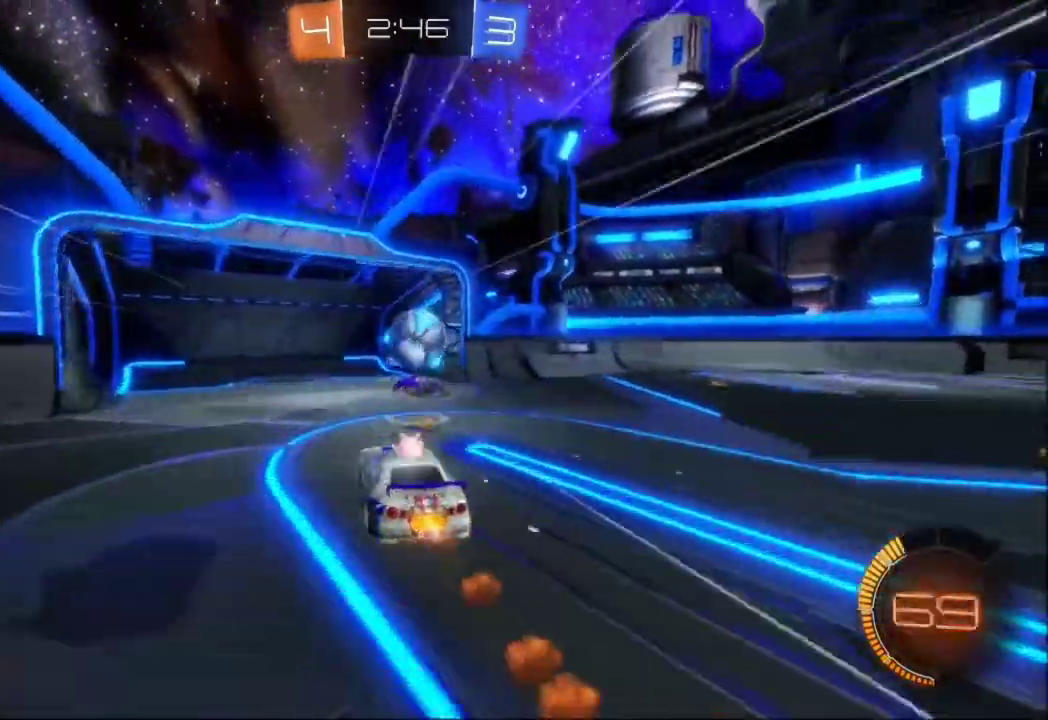
{"dt_ms": 500, "buttons": ["X", "R2"], "left_stick": "right", "events": [[67, "A", "up"], [500, "X", "down"]]}
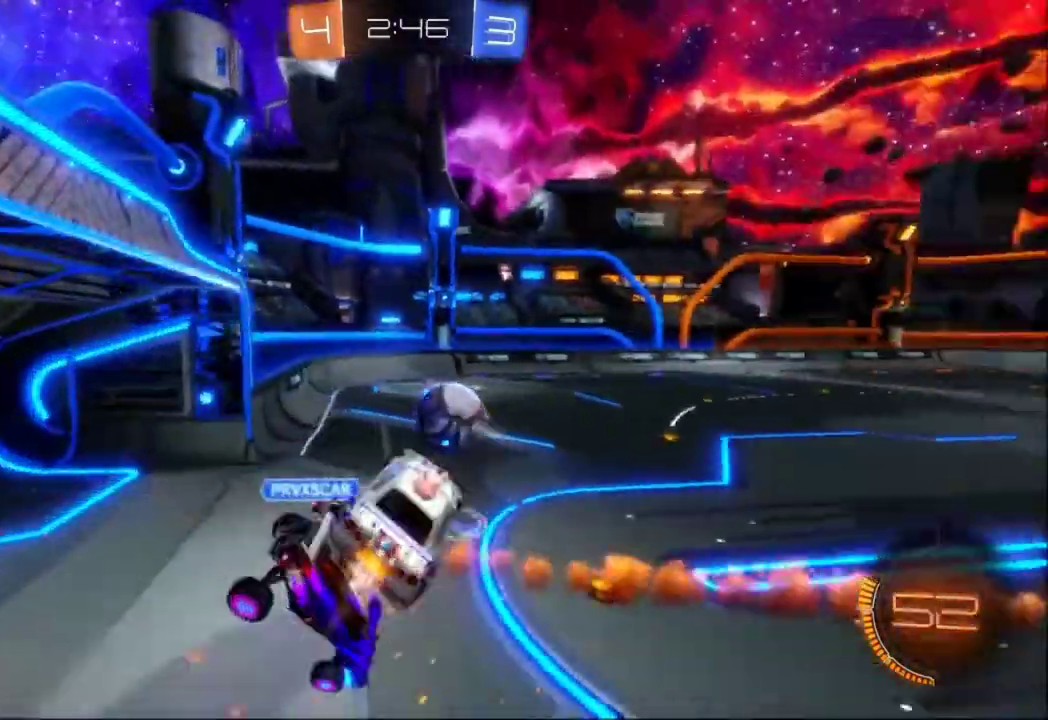
{"dt_ms": 500, "buttons": ["R2"], "left_stick": "up-right", "events": [[133, "X", "up"], [200, "L2", "down"], [200, "left_stick", "up-right"], [433, "L2", "up"]]}
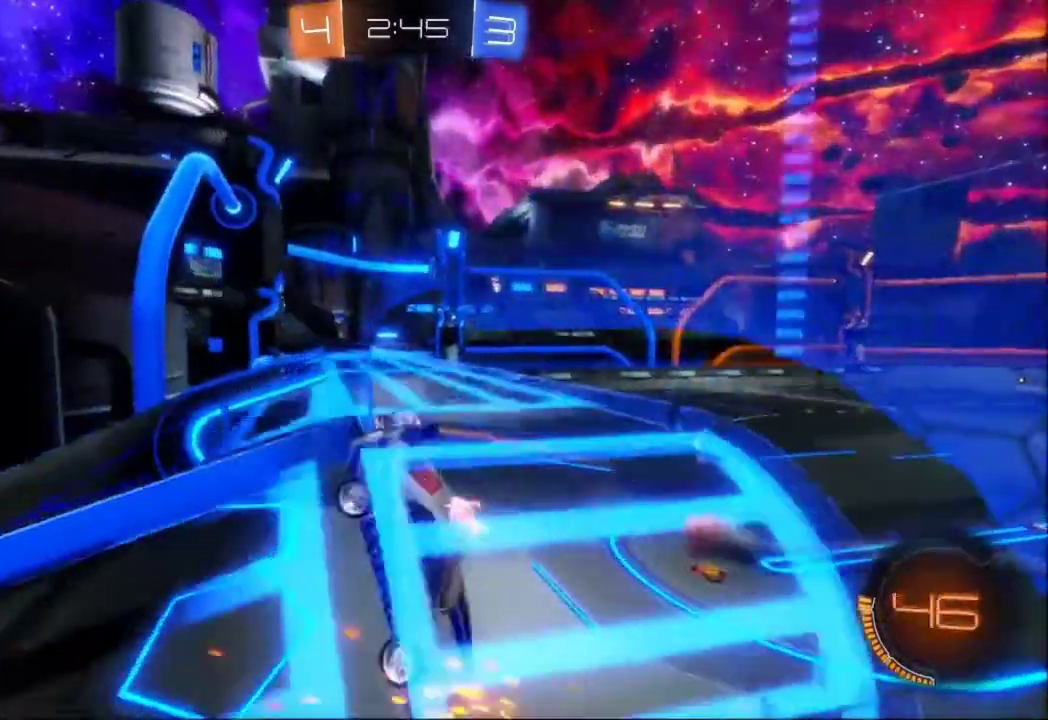
{"dt_ms": 500, "buttons": ["R2"], "left_stick": "down-left"}
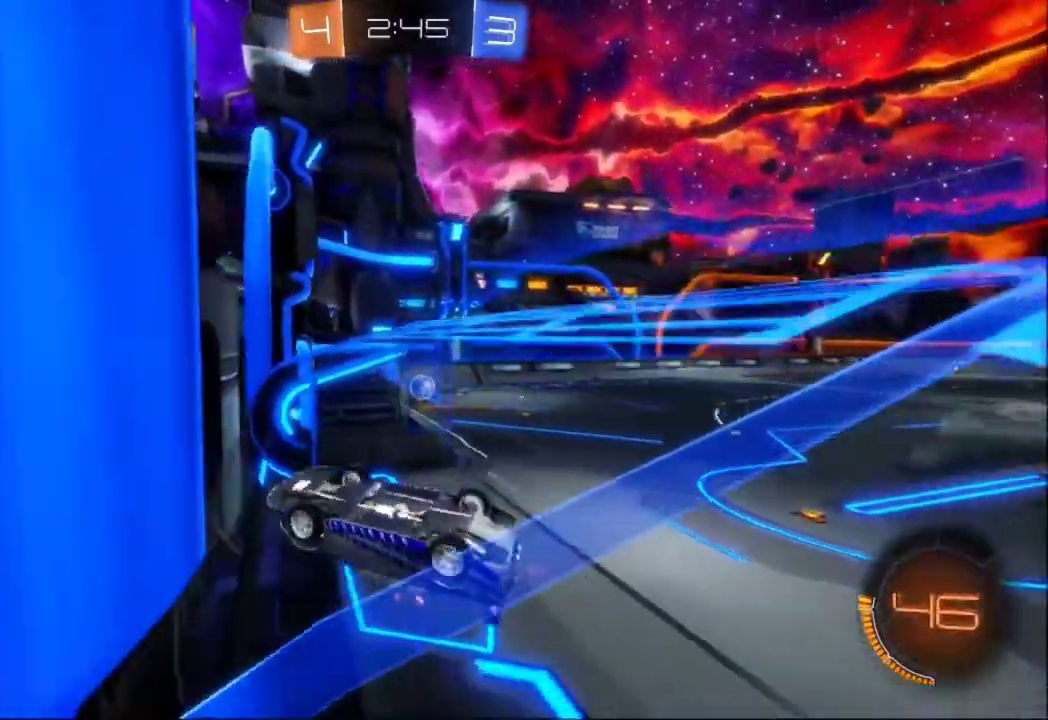
{"dt_ms": 500, "buttons": ["R2"], "left_stick": "up-left", "events": [[167, "X", "down"], [467, "X", "up"], [500, "left_stick", "up-left"]]}
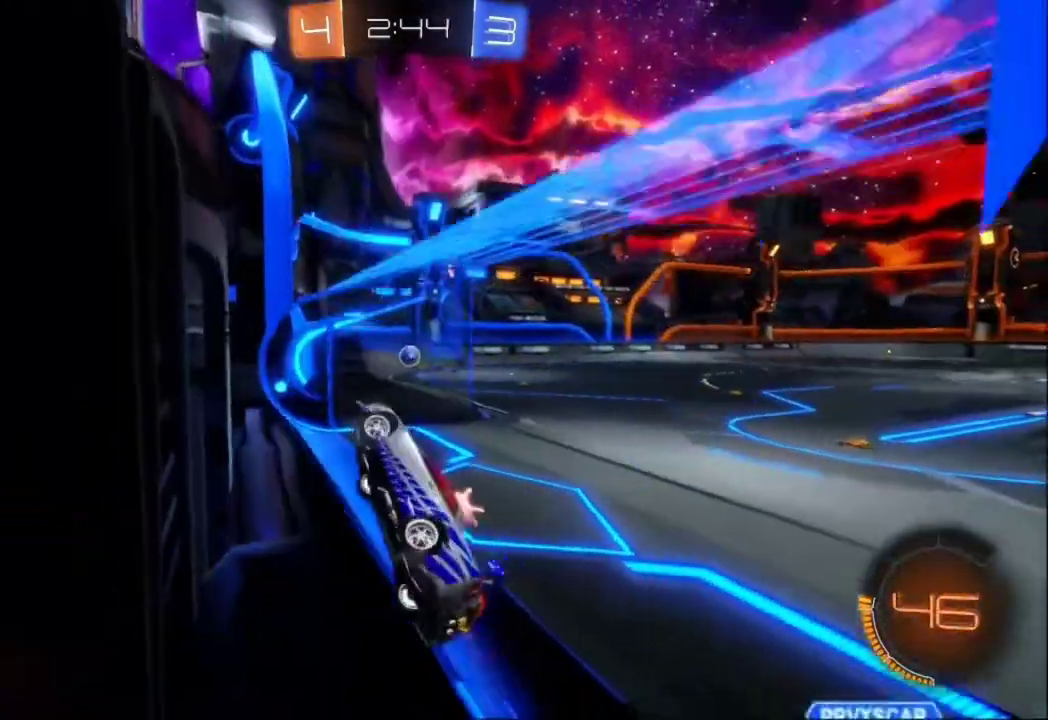
{"dt_ms": 500, "buttons": ["R2"], "left_stick": "right", "events": [[67, "left_stick", "up-right"], [133, "left_stick", "right"]]}
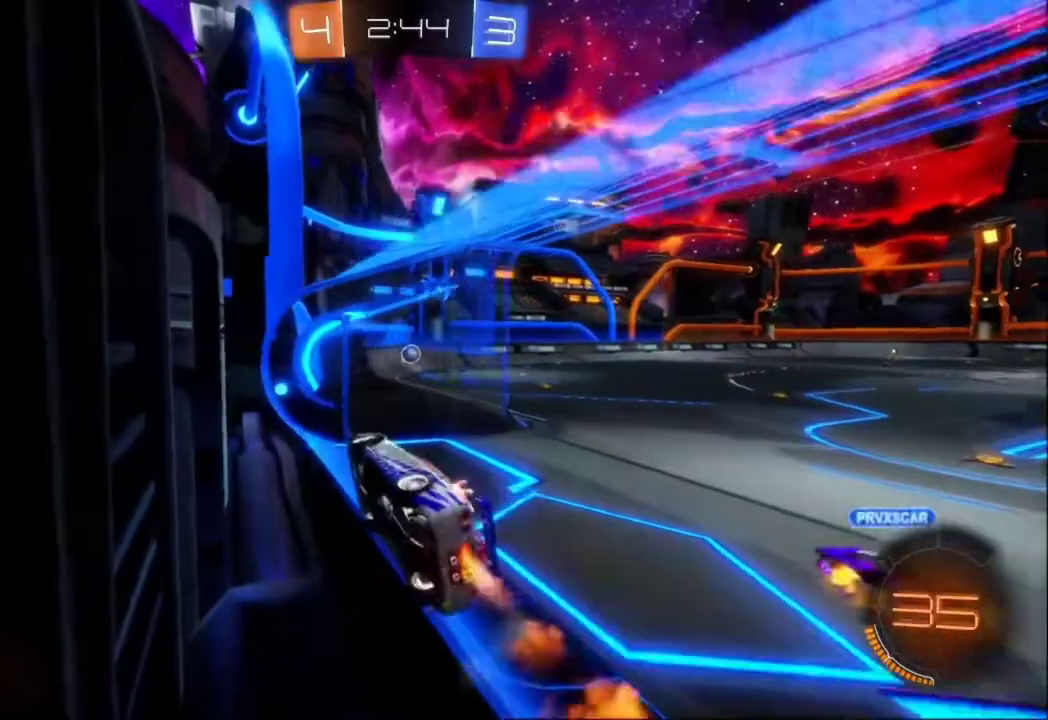
{"dt_ms": 500, "buttons": ["R2"], "left_stick": "right", "events": []}
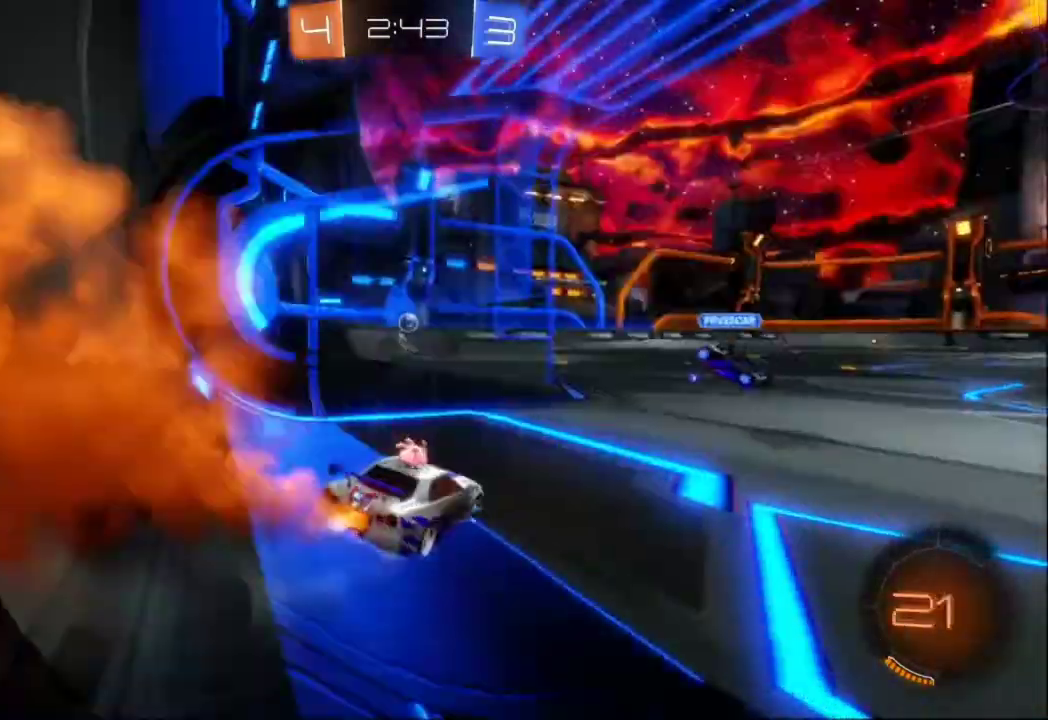
{"dt_ms": 500, "buttons": ["R2"], "left_stick": "left", "events": [[300, "L1", "down"], [300, "R1", "down"], [367, "L2", "down"], [367, "left_stick", "left"], [433, "L2", "up"], [467, "L1", "up"], [467, "R1", "up"]]}
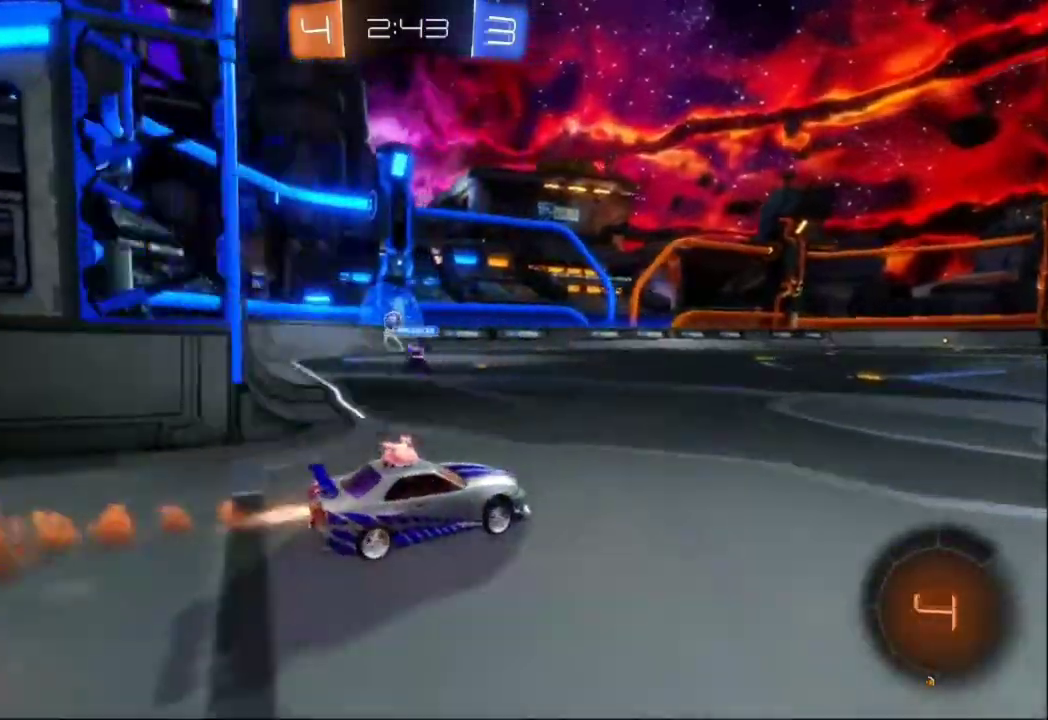
{"dt_ms": 500, "buttons": ["R2"], "left_stick": "right", "events": [[267, "L2", "down"], [267, "left_stick", "center"], [333, "L2", "up"], [400, "left_stick", "right"]]}
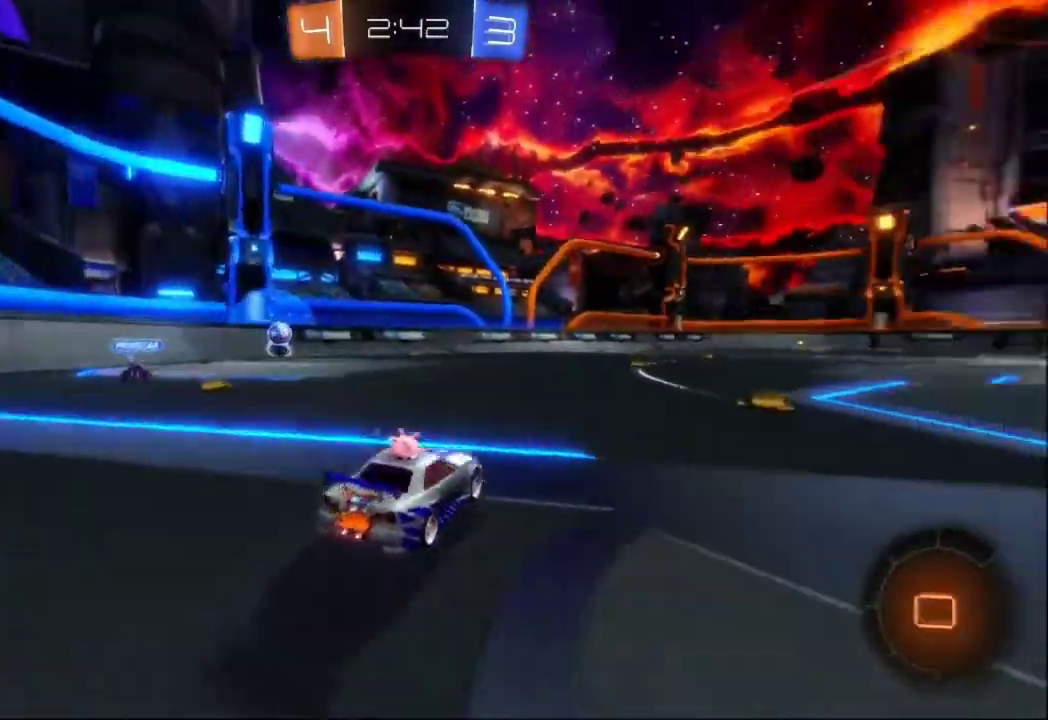
{"dt_ms": 500, "buttons": ["A", "R2"], "left_stick": "up"}
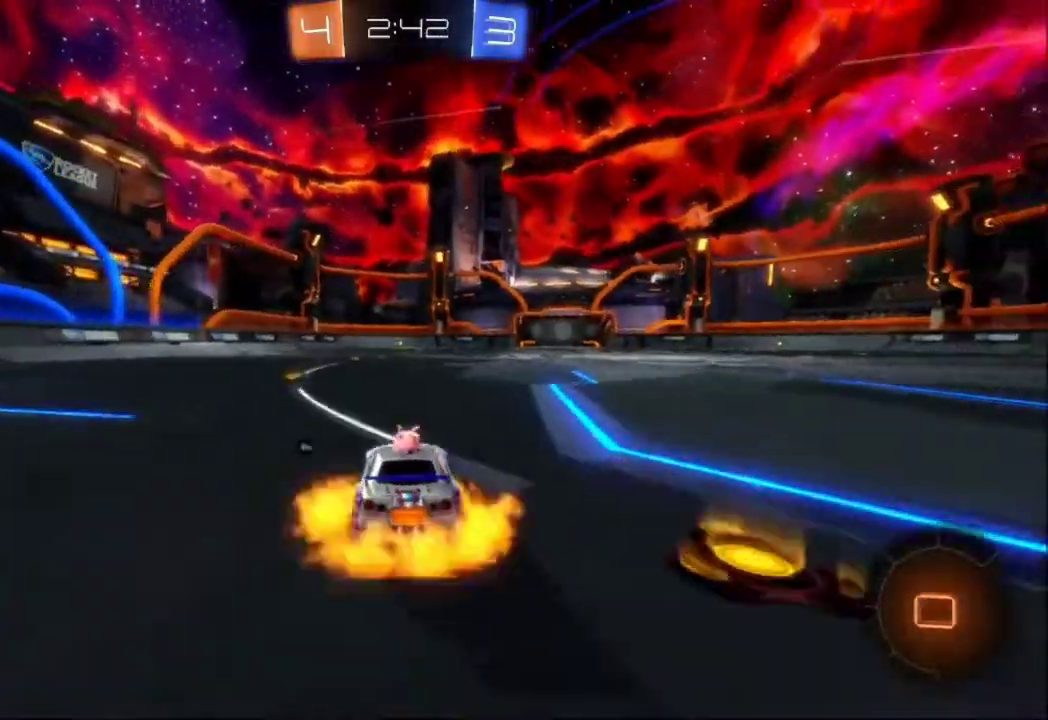
{"dt_ms": 500, "buttons": ["R2"], "left_stick": "center", "events": [[67, "A", "up"], [100, "L2", "down"], [167, "A", "down"], [167, "L2", "up"], [267, "A", "up"], [267, "L2", "down"], [433, "L2", "up"], [433, "left_stick", "center"]]}
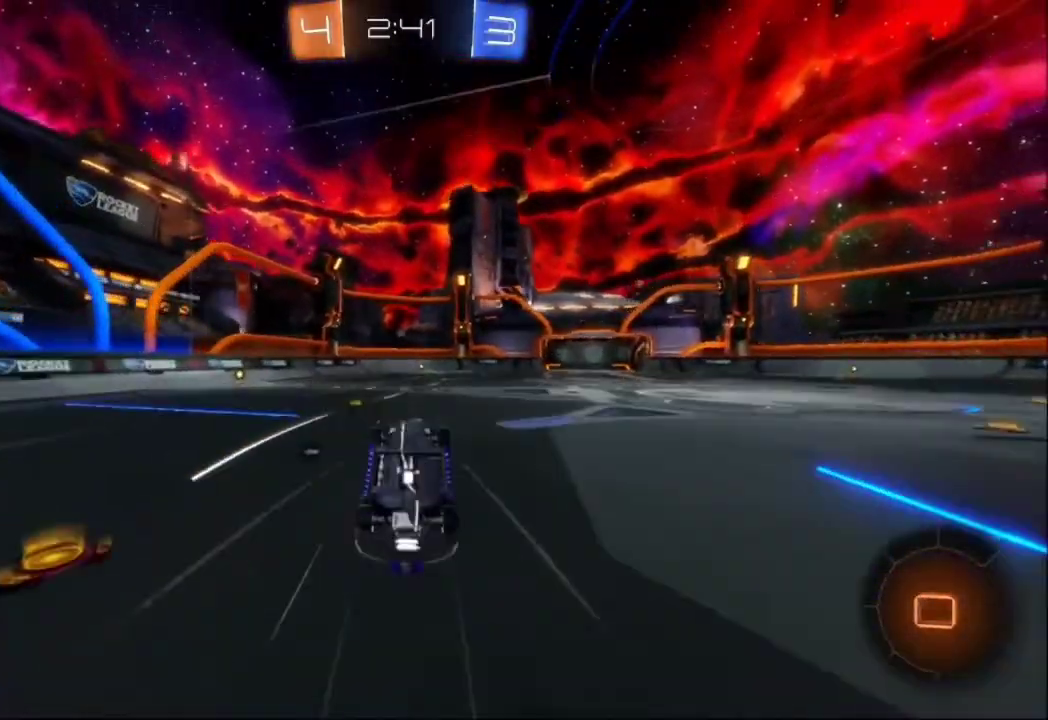
{"dt_ms": 500, "buttons": ["R2"], "left_stick": "center", "events": [[333, "L2", "down"], [400, "L2", "up"]]}
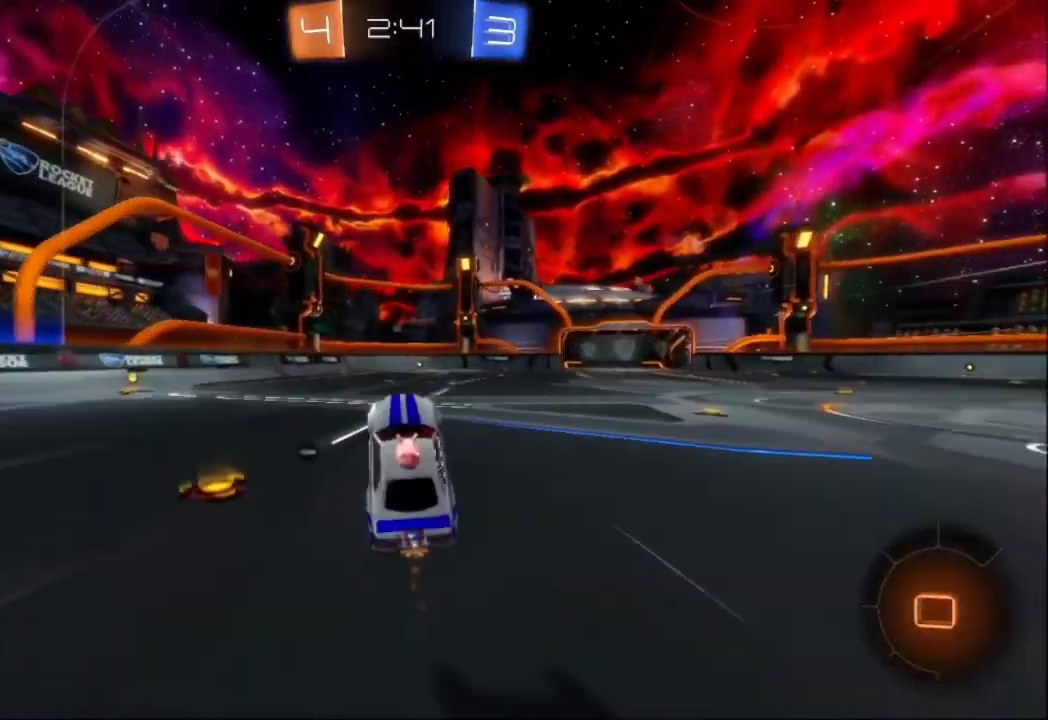
{"dt_ms": 500, "buttons": ["R2"], "left_stick": "right", "events": [[333, "L2", "down"], [367, "left_stick", "right"], [467, "L2", "up"]]}
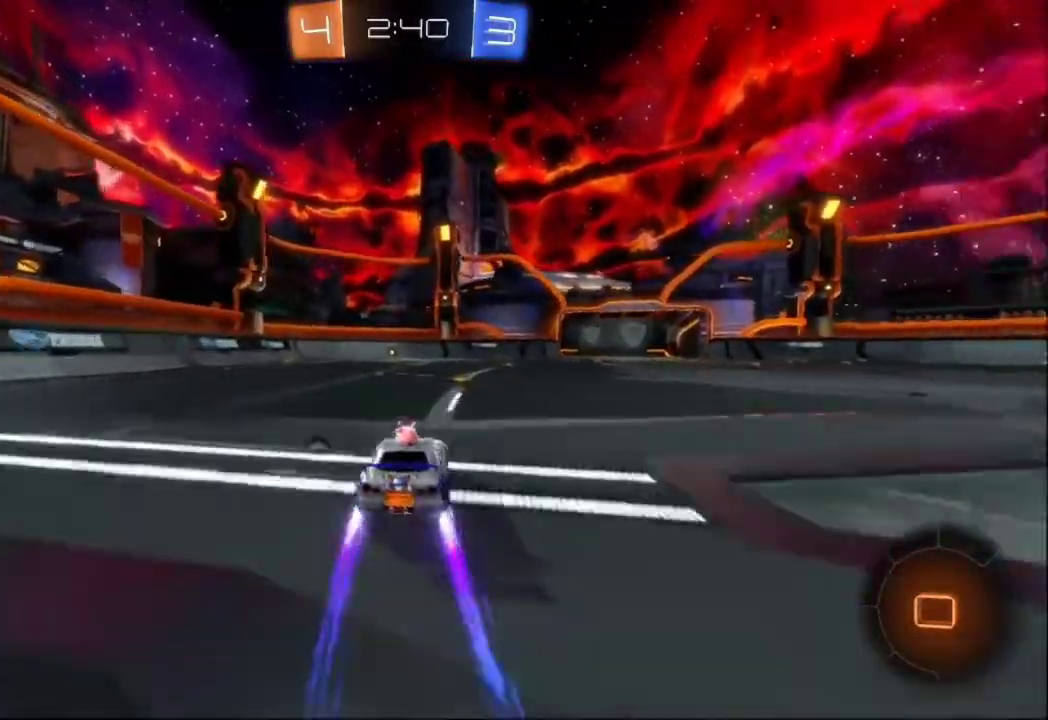
{"dt_ms": 500, "buttons": ["R2"], "left_stick": "left", "events": [[67, "left_stick", "center"], [167, "left_stick", "left"], [300, "left_stick", "center"], [433, "left_stick", "left"]]}
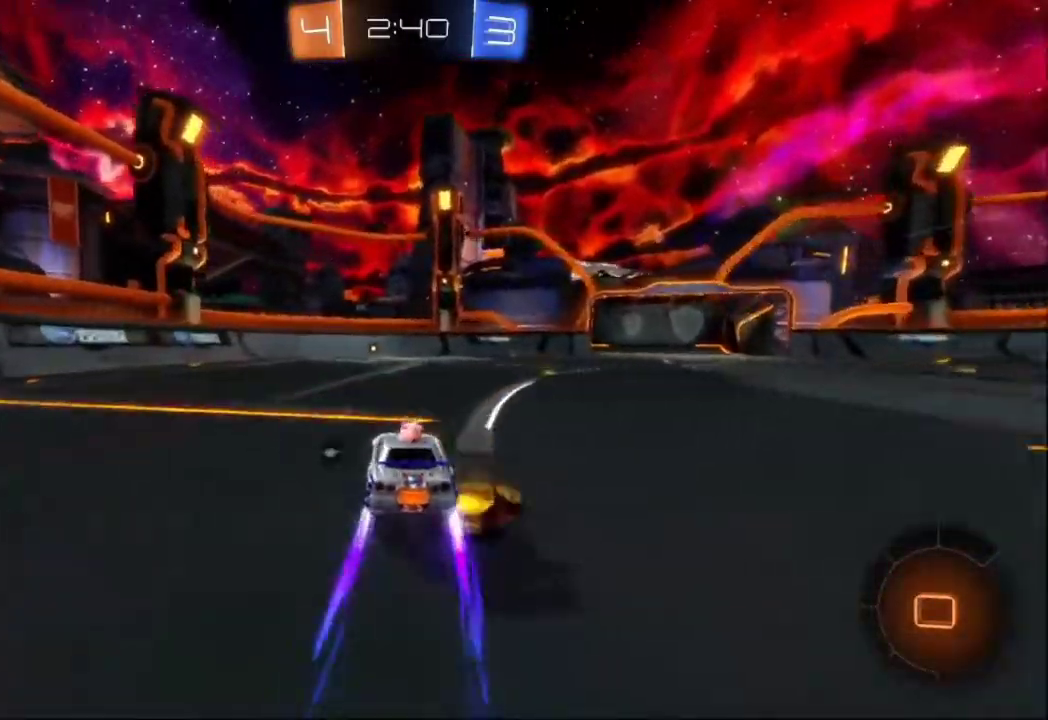
{"dt_ms": 500, "buttons": ["R2"], "left_stick": "right", "events": [[100, "left_stick", "center"], [233, "L2", "down"], [300, "L2", "up"], [500, "left_stick", "right"]]}
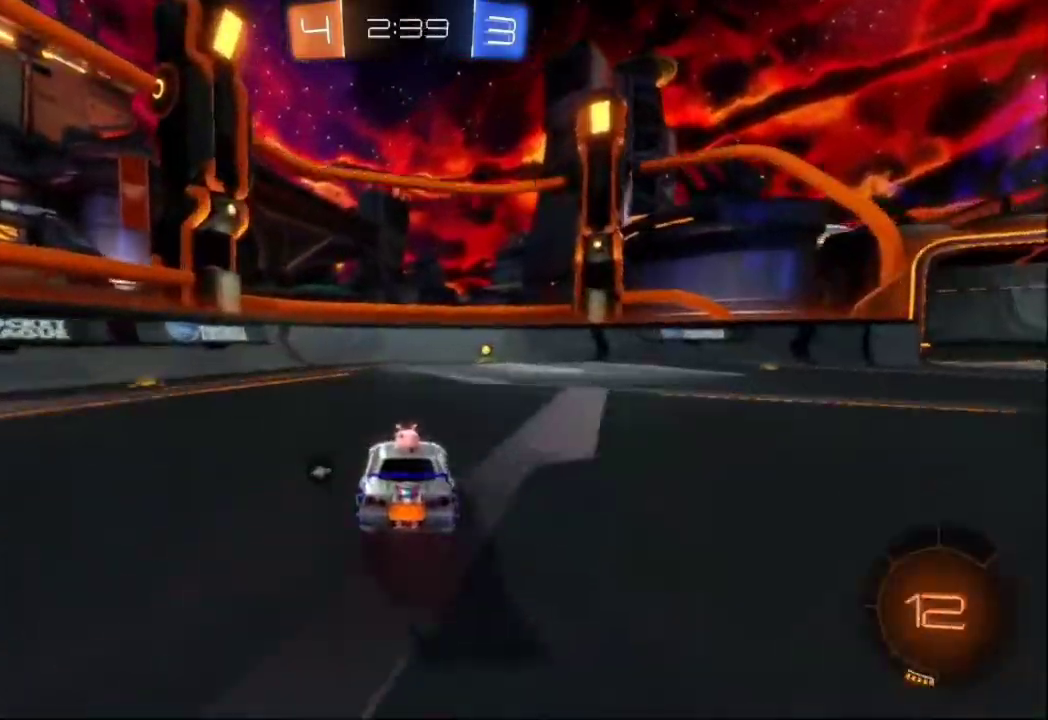
{"dt_ms": 500, "buttons": ["R2"], "left_stick": "right", "events": [[67, "L2", "down"], [167, "left_stick", "center"], [200, "L2", "up"], [500, "left_stick", "right"]]}
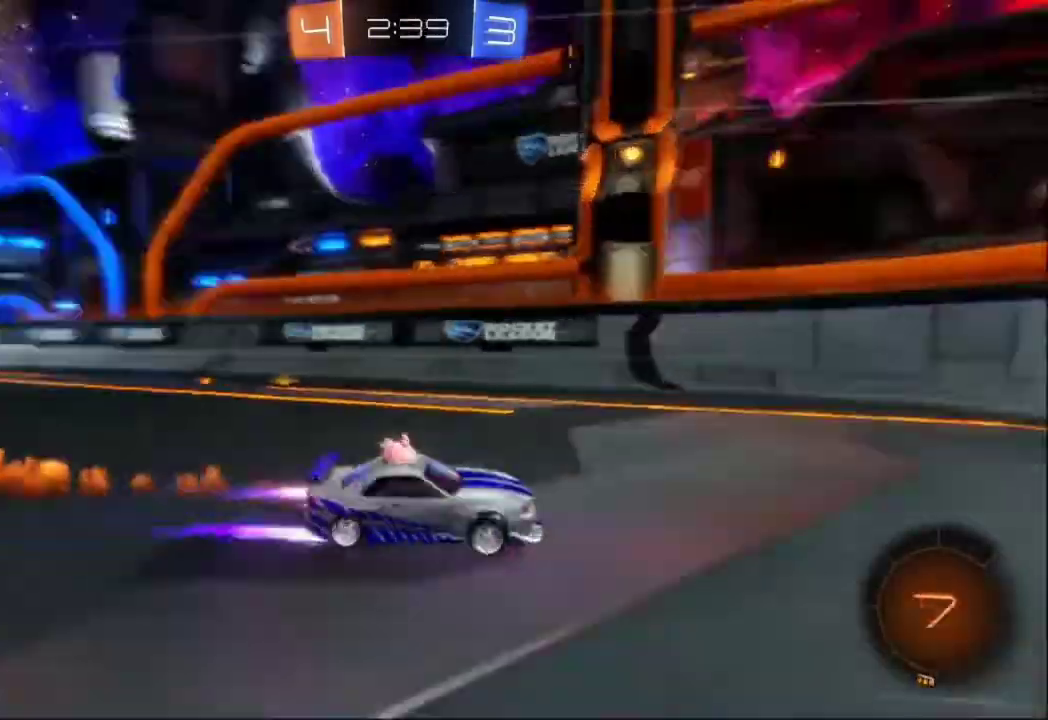
{"dt_ms": 1000, "buttons": ["X", "L2"], "left_stick": "right"}
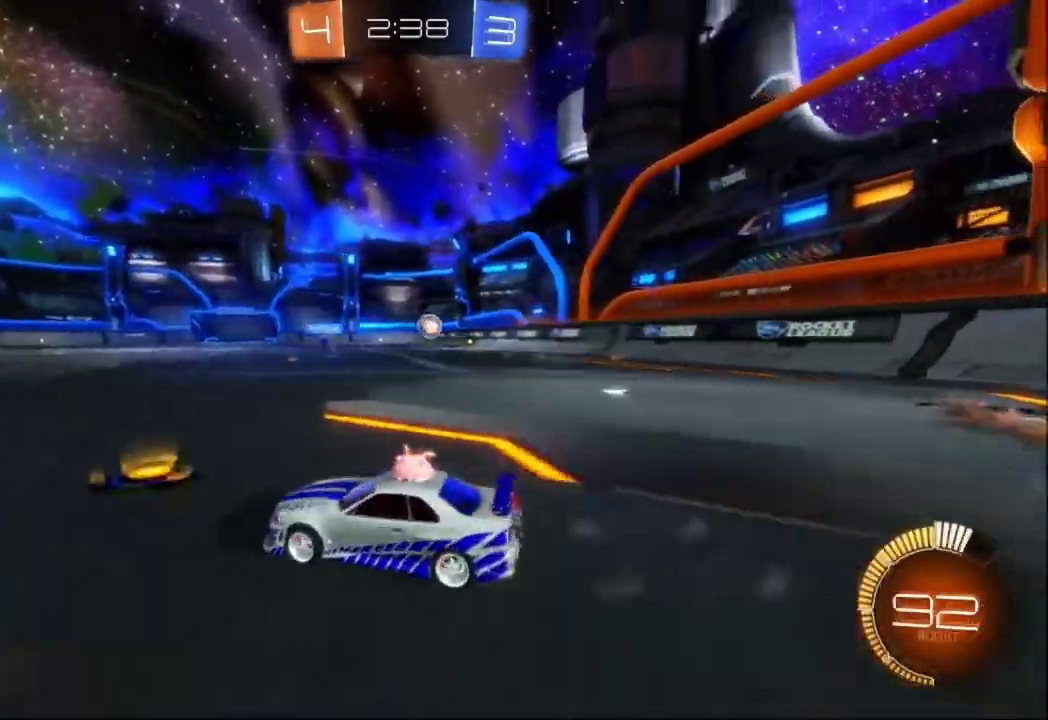
{"dt_ms": 500, "buttons": ["R2"], "left_stick": "right", "events": [[67, "L2", "up"], [67, "R2", "down"], [133, "X", "up"]]}
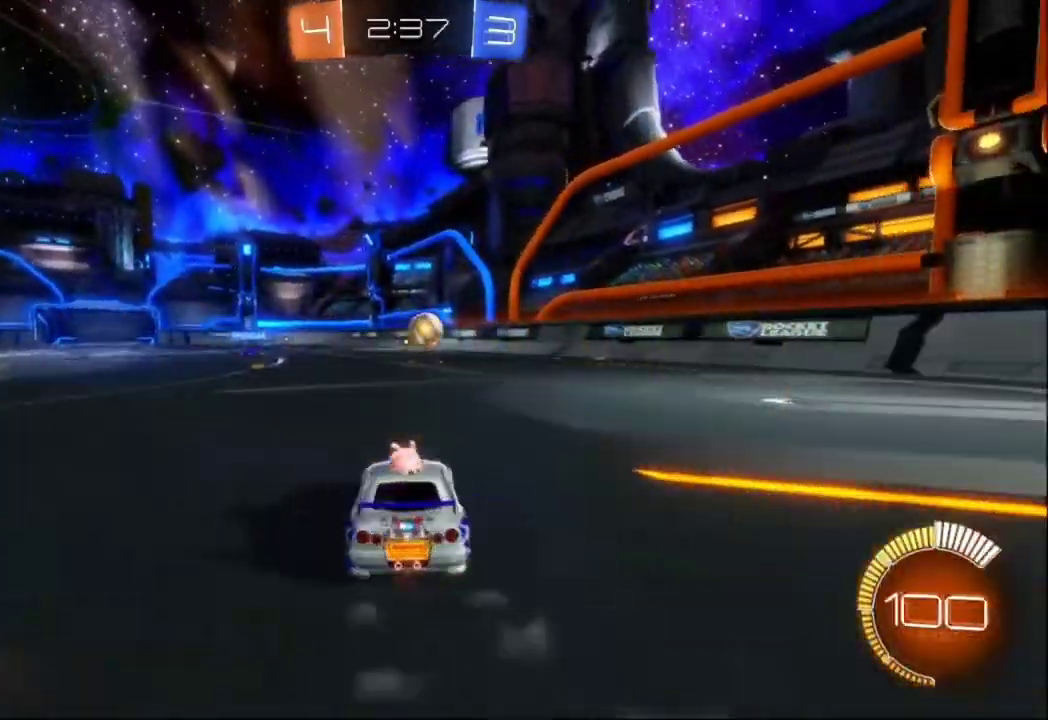
{"dt_ms": 500, "buttons": ["R2"], "left_stick": "down-left", "events": [[300, "left_stick", "center"], [433, "left_stick", "down-left"]]}
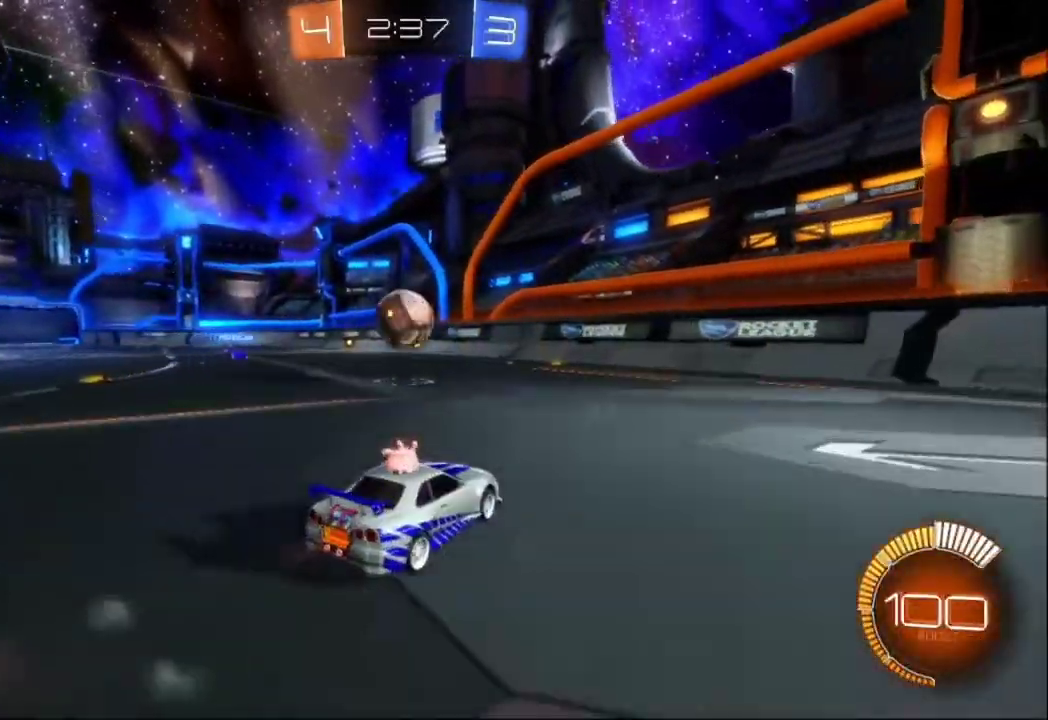
{"dt_ms": 500, "buttons": ["R2"], "left_stick": "right", "events": [[200, "left_stick", "right"], [300, "left_stick", "center"], [400, "left_stick", "right"]]}
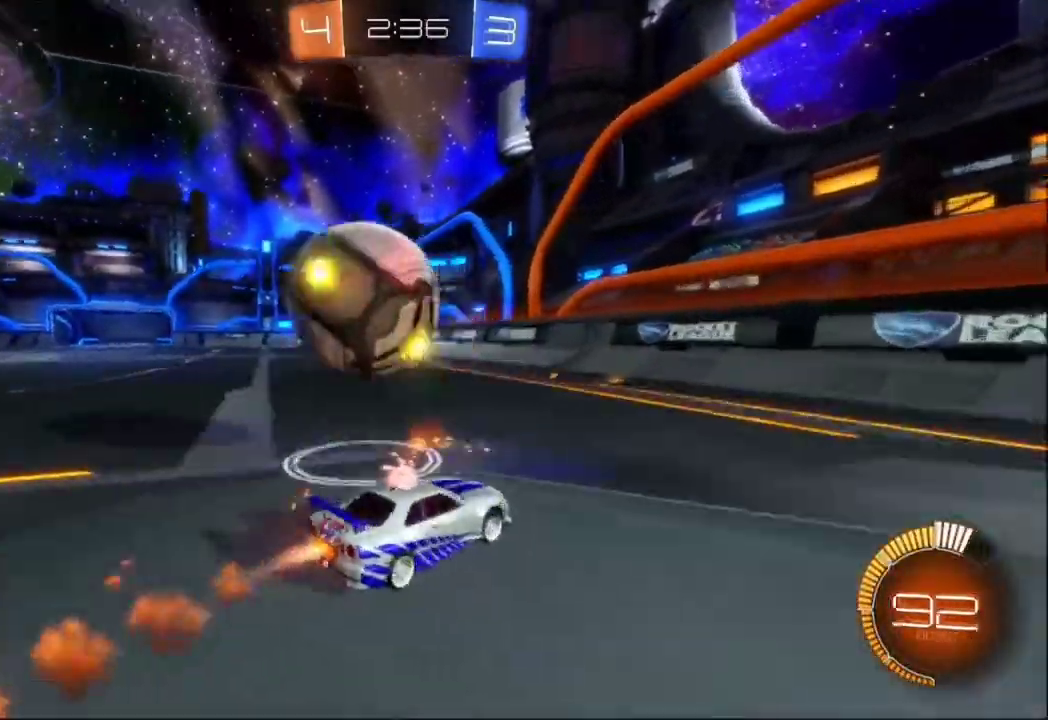
{"dt_ms": 500, "buttons": ["R2"], "left_stick": "left", "events": [[133, "left_stick", "left"], [200, "L1", "down"], [300, "left_stick", "center"], [367, "L1", "up"], [400, "left_stick", "left"]]}
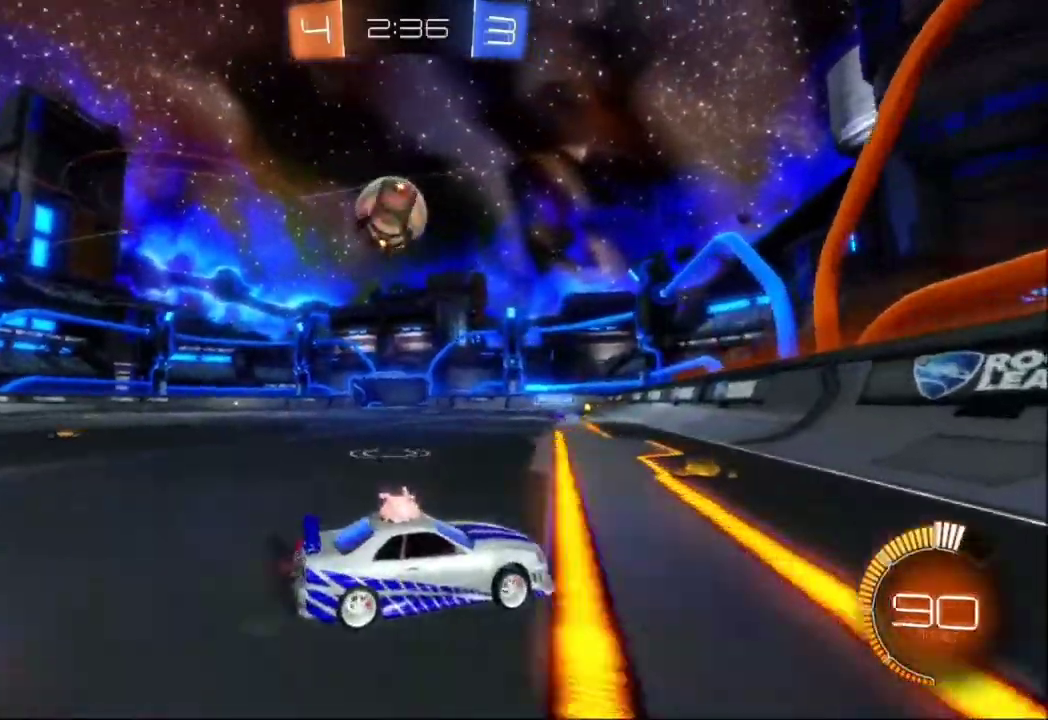
{"dt_ms": 500, "buttons": ["R2"], "left_stick": "center", "events": [[100, "left_stick", "center"], [233, "left_stick", "left"], [500, "left_stick", "center"]]}
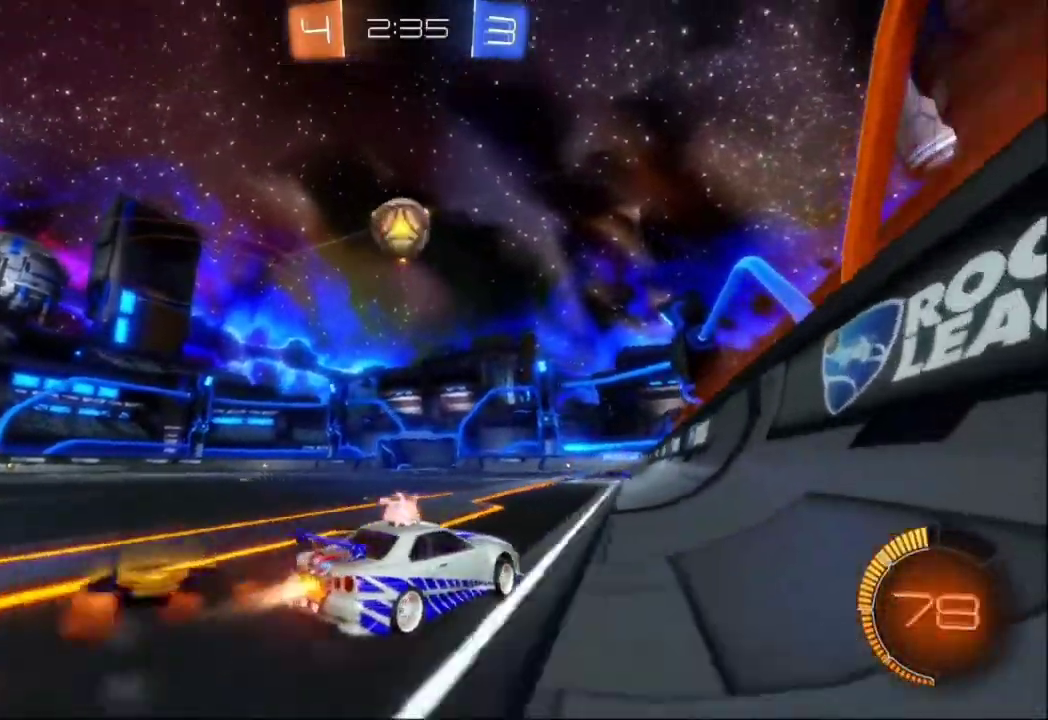
{"dt_ms": 500, "buttons": ["R2"], "left_stick": "center"}
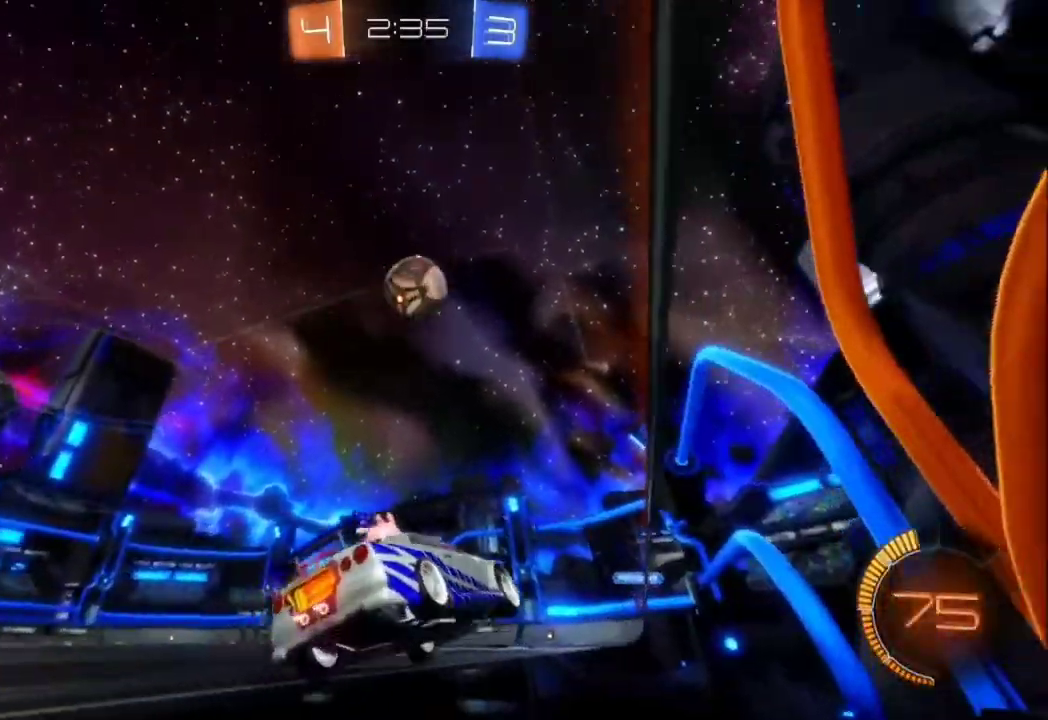
{"dt_ms": 500, "buttons": ["R2"], "left_stick": "center", "events": [[267, "L2", "down"], [467, "L2", "up"]]}
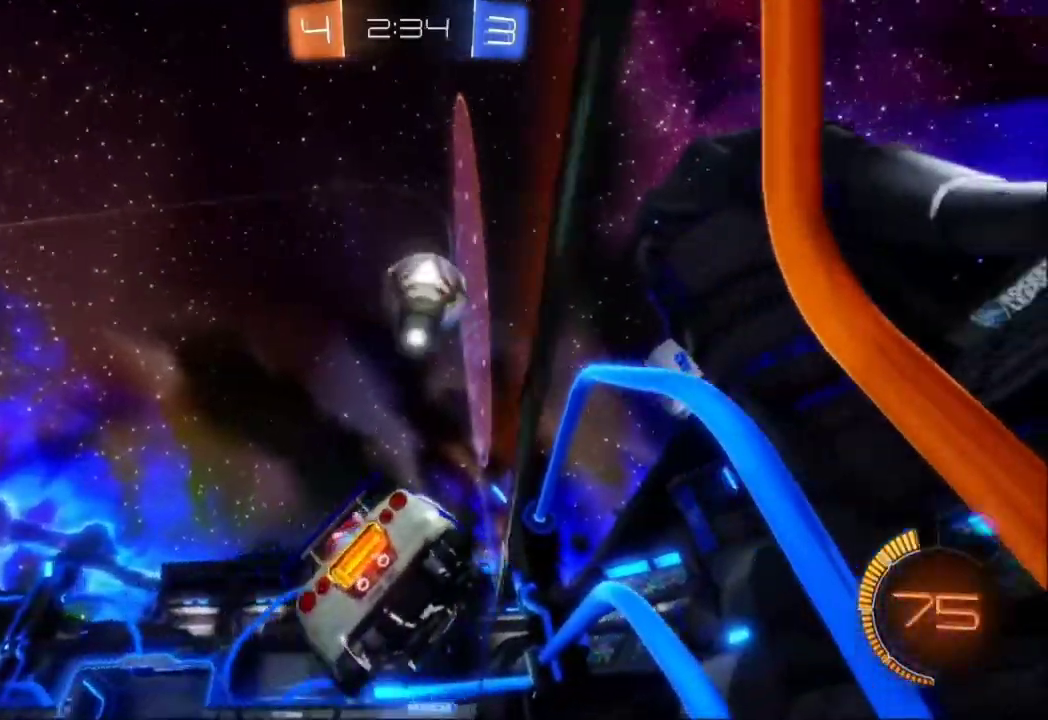
{"dt_ms": 500, "buttons": ["L2"], "left_stick": "left", "events": [[233, "L2", "down"], [233, "left_stick", "left"], [300, "L2", "up"], [433, "L2", "down"], [433, "R2", "up"]]}
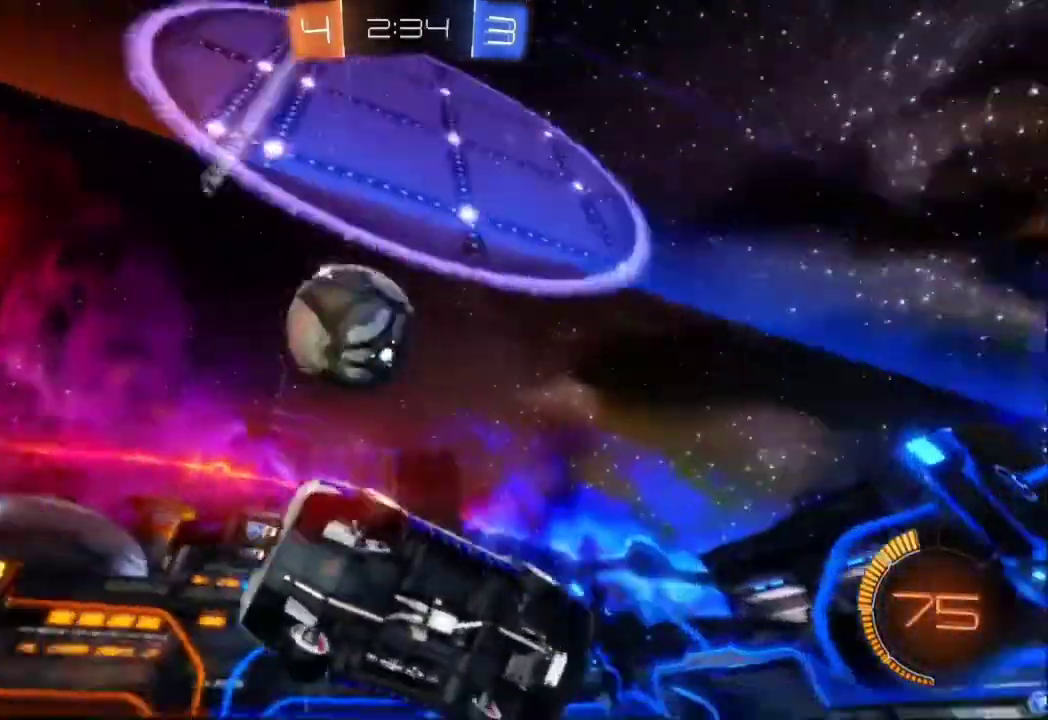
{"dt_ms": 500, "buttons": ["R2"], "left_stick": "center", "events": [[100, "R2", "down"], [167, "L2", "up"], [467, "left_stick", "center"]]}
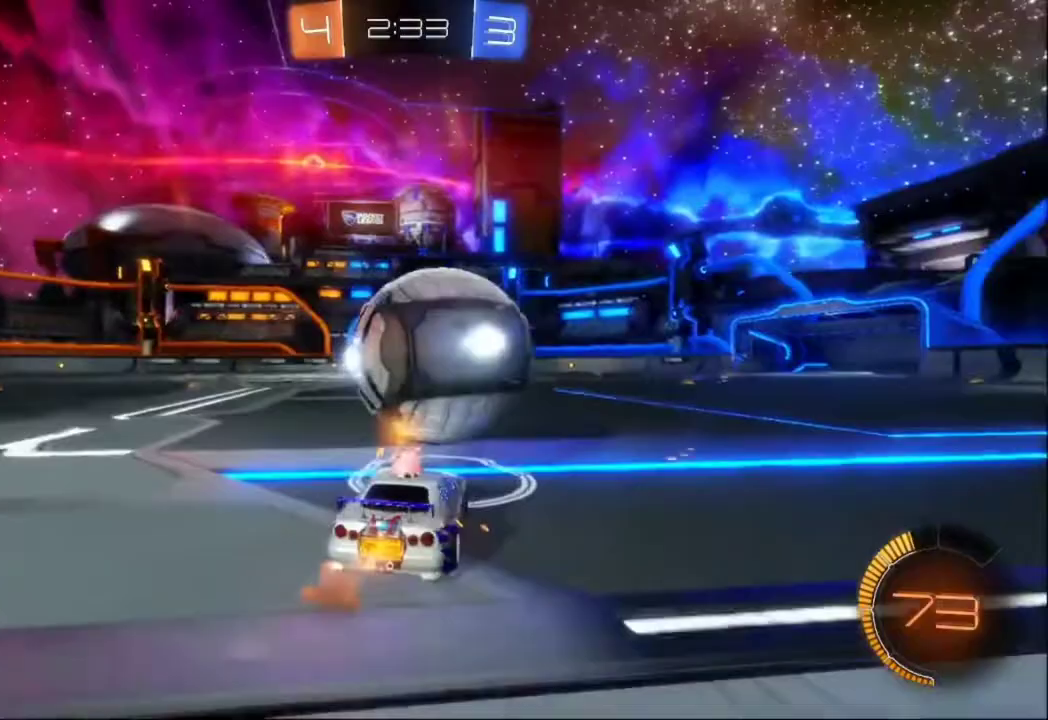
{"dt_ms": 500, "buttons": ["R2"], "left_stick": "center", "events": [[300, "L2", "down"], [367, "L2", "up"]]}